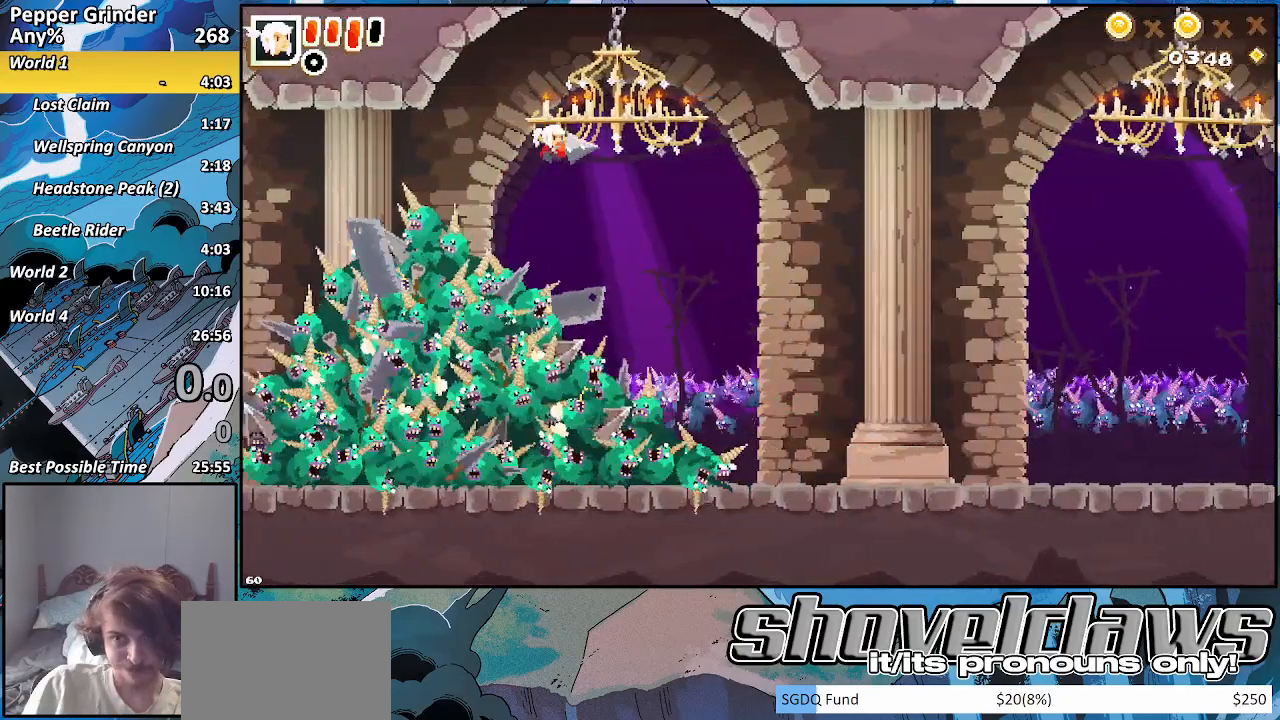
Gameplay with a controller (PlayStation layout); each line is a JSON object with the inputs held at the frame after it (dt_ms = milliseconds from this image to that frame). "events" lists button and stick changes between this image and that frame as [ms after this image, input, new state], when the widget could be followed in between.
{"dt_ms": 500, "buttons": [], "left_stick": "right", "right_stick": "center", "events": [[417, "CROSS", "down"], [467, "CROSS", "up"]]}
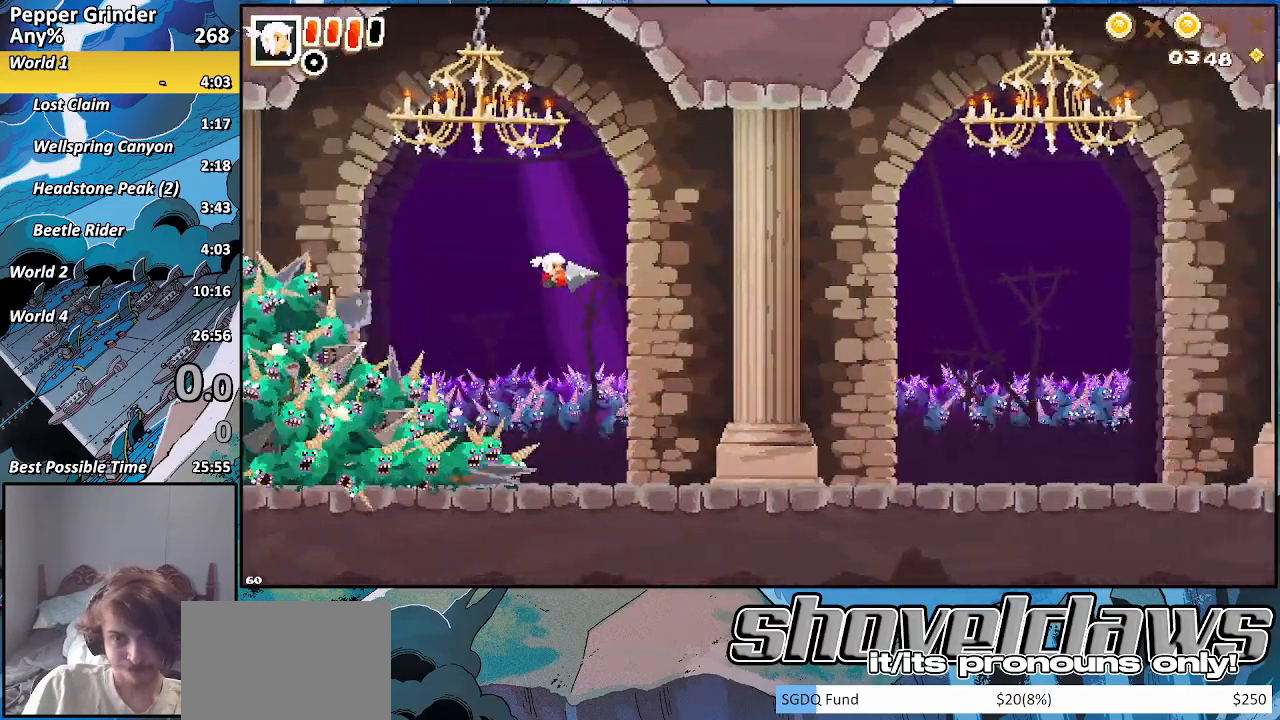
{"dt_ms": 500, "buttons": ["CROSS"], "left_stick": "right", "right_stick": "center", "events": [[417, "CROSS", "down"]]}
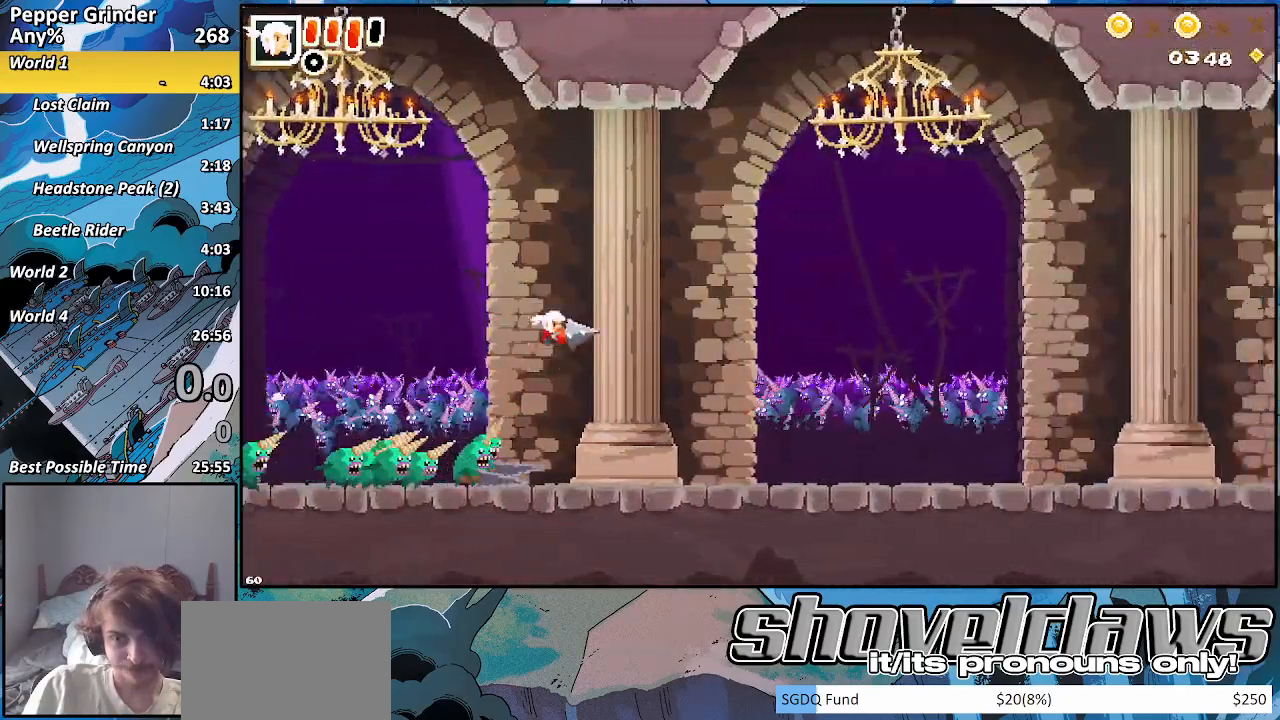
{"dt_ms": 1000, "buttons": [], "left_stick": "right", "right_stick": "center"}
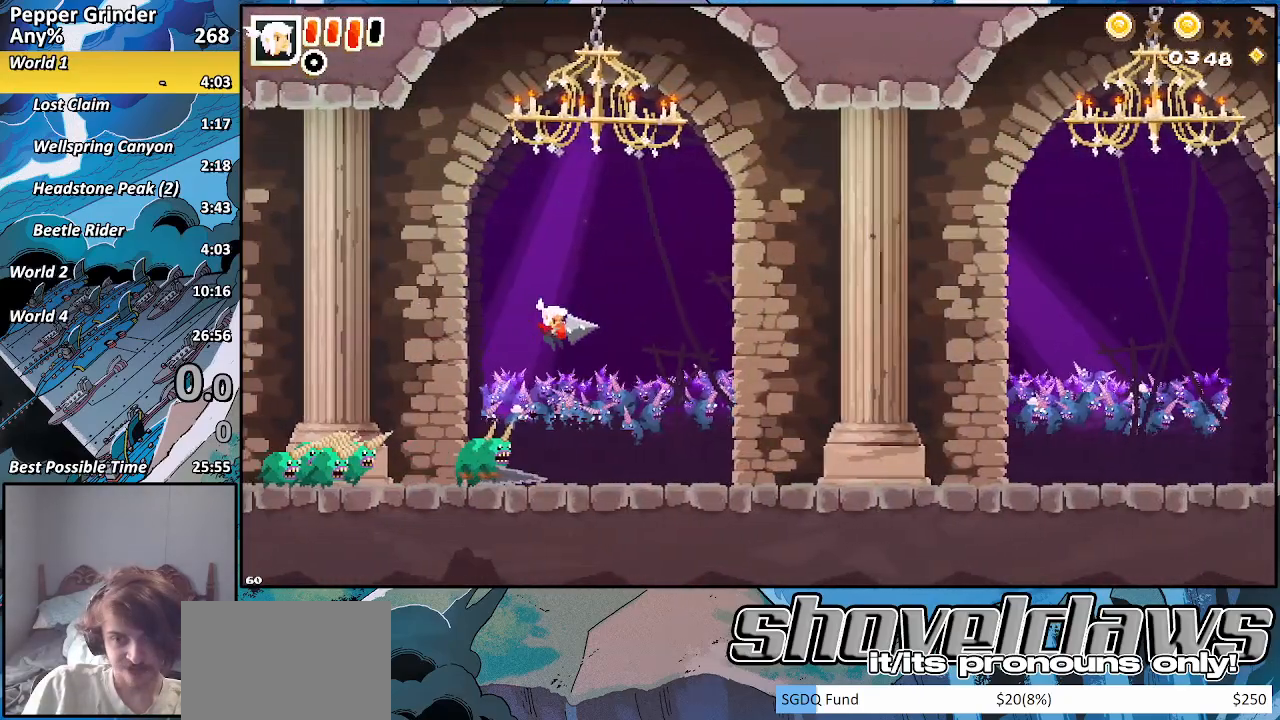
{"dt_ms": 500, "buttons": [], "left_stick": "right", "right_stick": "center", "events": [[167, "CROSS", "down"], [217, "CROSS", "up"]]}
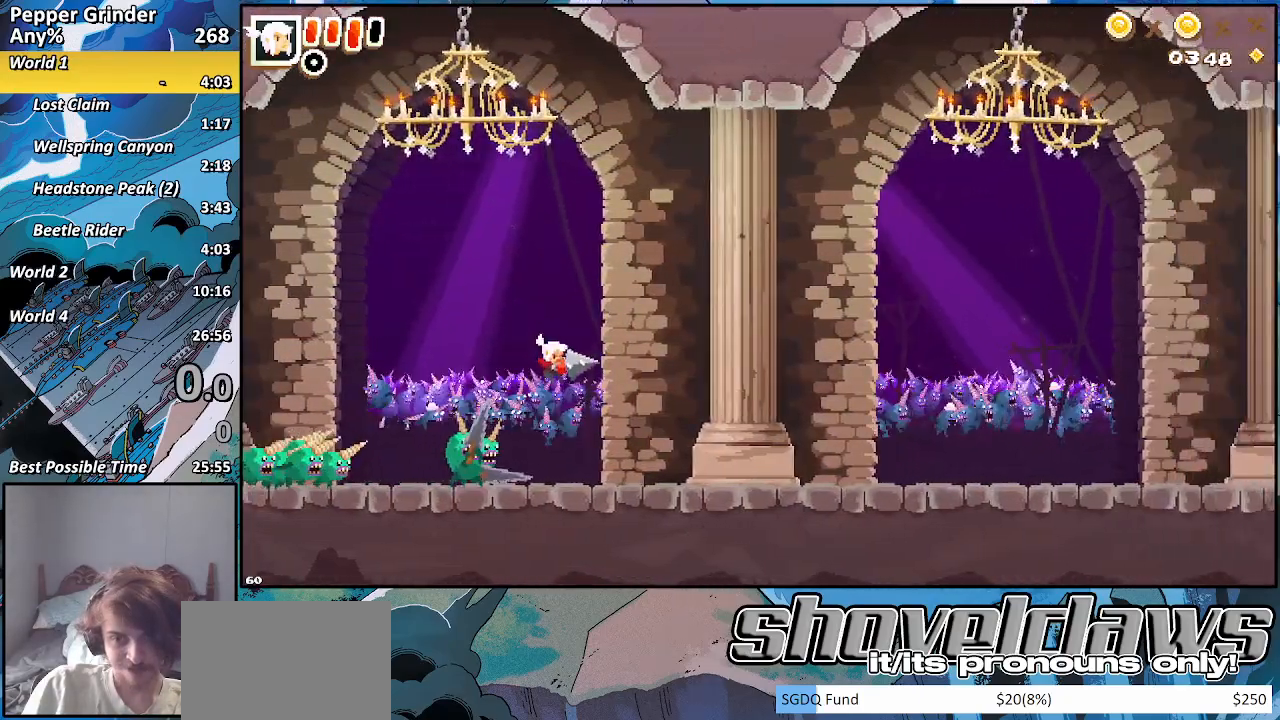
{"dt_ms": 500, "buttons": ["CROSS"], "left_stick": "right", "right_stick": "center", "events": [[67, "CROSS", "down"], [117, "CROSS", "up"], [467, "CROSS", "down"]]}
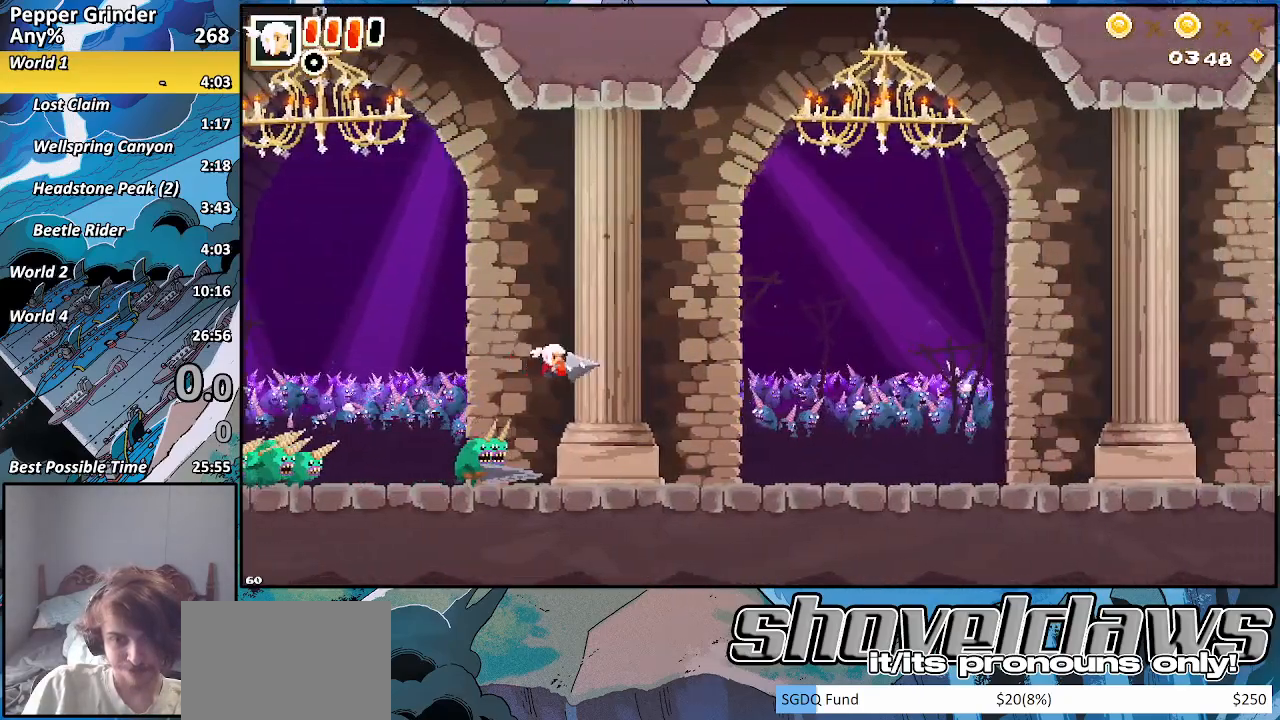
{"dt_ms": 500, "buttons": [], "left_stick": "right", "right_stick": "center", "events": [[17, "CROSS", "up"], [267, "CROSS", "down"], [367, "CROSS", "up"]]}
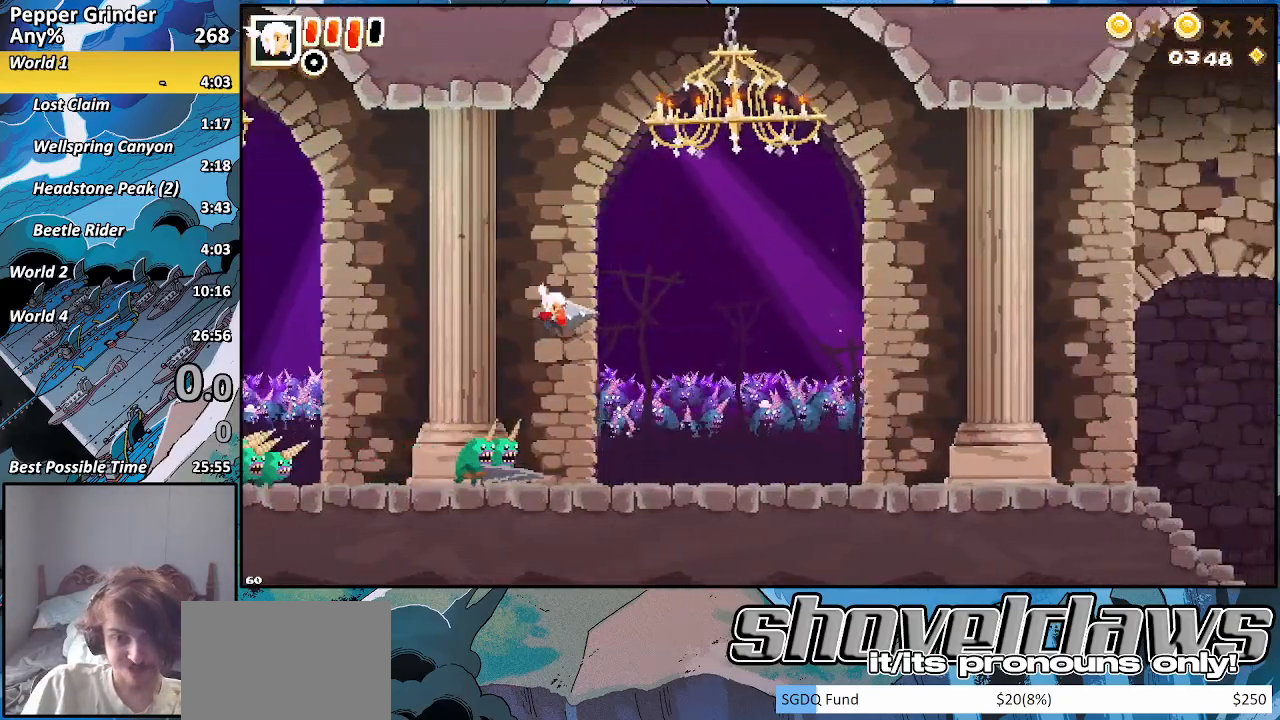
{"dt_ms": 500, "buttons": [], "left_stick": "right", "right_stick": "center", "events": [[167, "CROSS", "down"], [217, "CROSS", "up"]]}
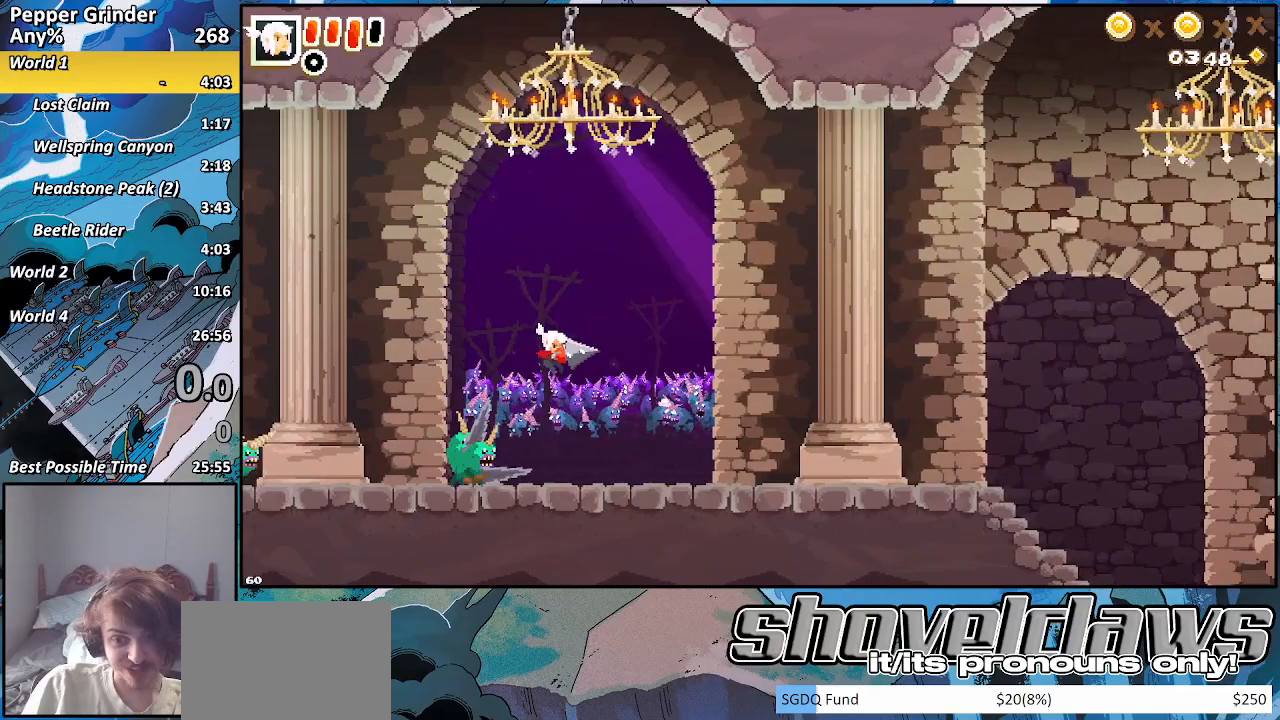
{"dt_ms": 500, "buttons": ["CROSS"], "left_stick": "right", "right_stick": "center", "events": [[117, "CROSS", "down"], [217, "CROSS", "up"], [467, "CROSS", "down"]]}
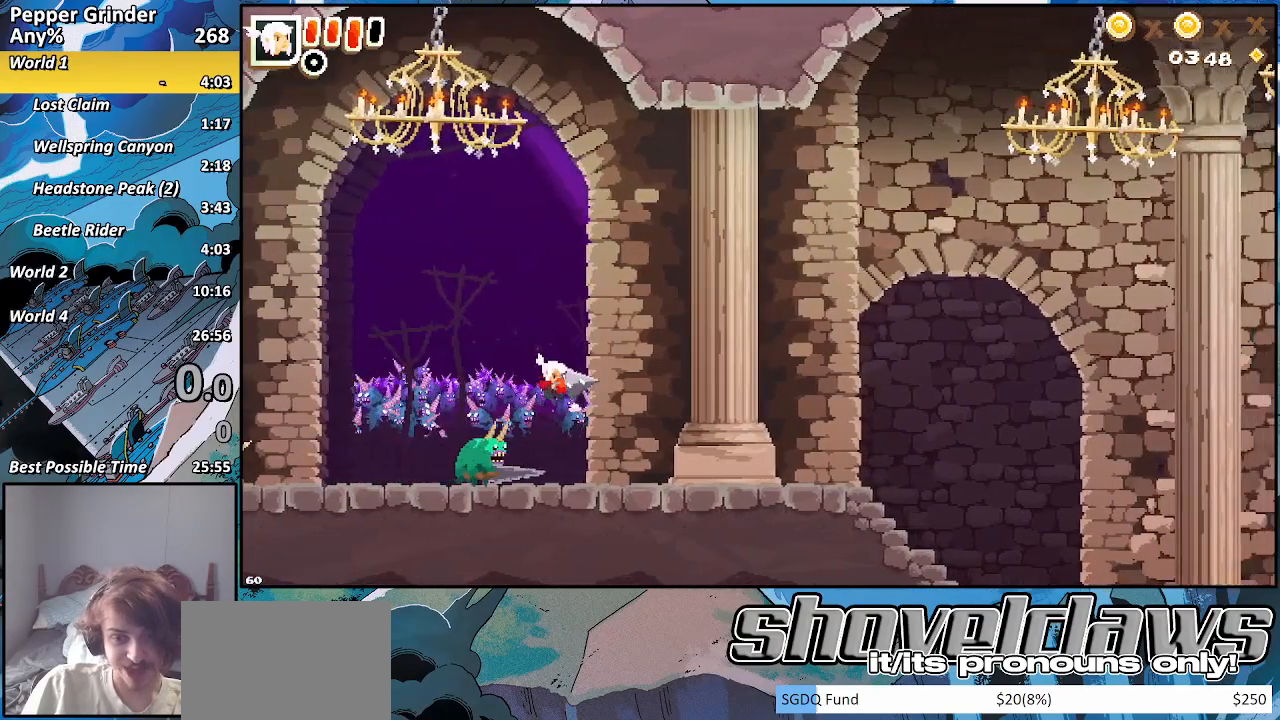
{"dt_ms": 500, "buttons": [], "left_stick": "right", "right_stick": "center", "events": [[67, "CROSS", "up"], [267, "CROSS", "down"], [367, "CROSS", "up"]]}
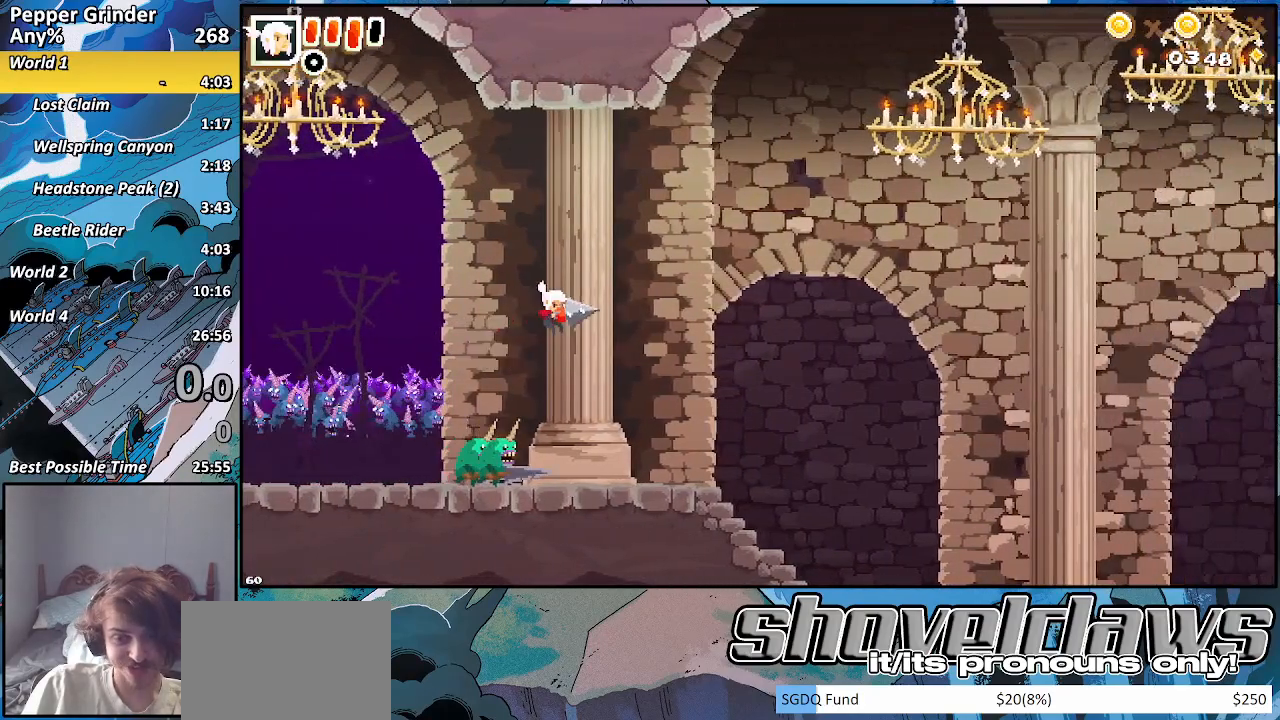
{"dt_ms": 500, "buttons": [], "left_stick": "right", "right_stick": "center", "events": []}
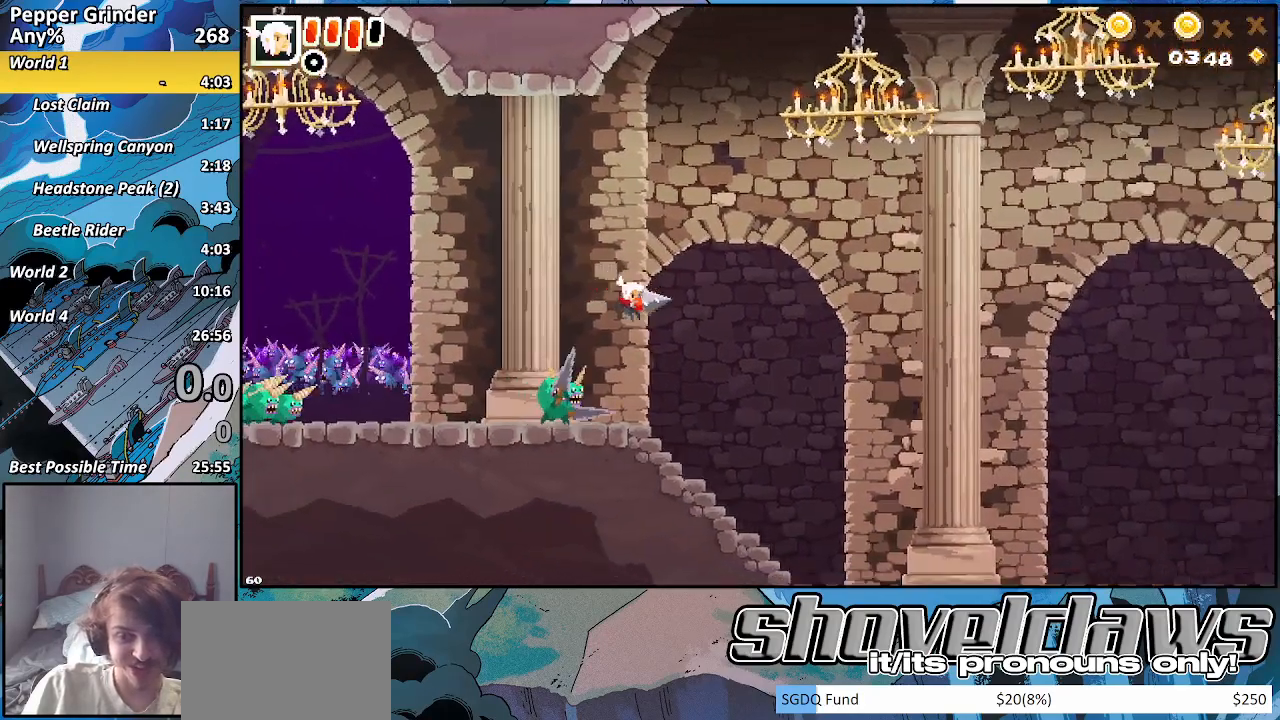
{"dt_ms": 500, "buttons": [], "left_stick": "right", "right_stick": "center", "events": [[217, "CROSS", "down"], [267, "CROSS", "up"]]}
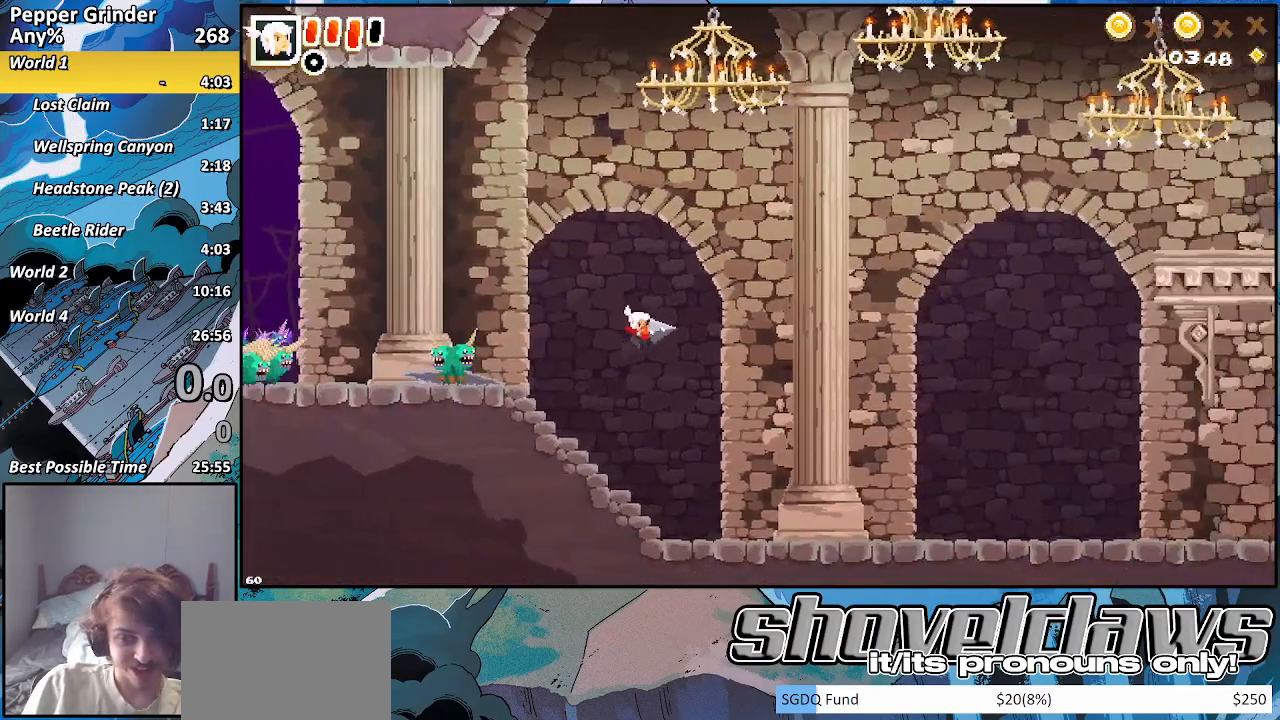
{"dt_ms": 500, "buttons": [], "left_stick": "right", "right_stick": "center", "events": []}
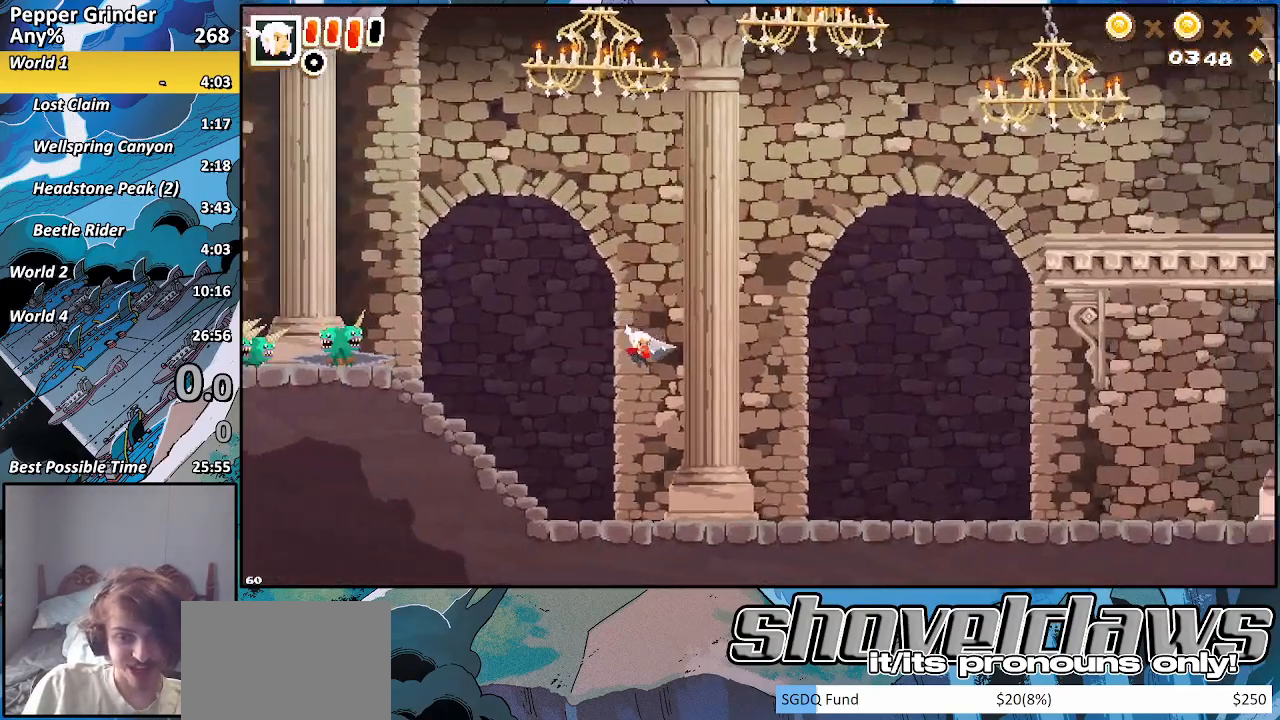
{"dt_ms": 500, "buttons": [], "left_stick": "right", "right_stick": "center", "events": [[17, "CROSS", "down"], [67, "CROSS", "up"], [367, "CROSS", "down"], [417, "CROSS", "up"]]}
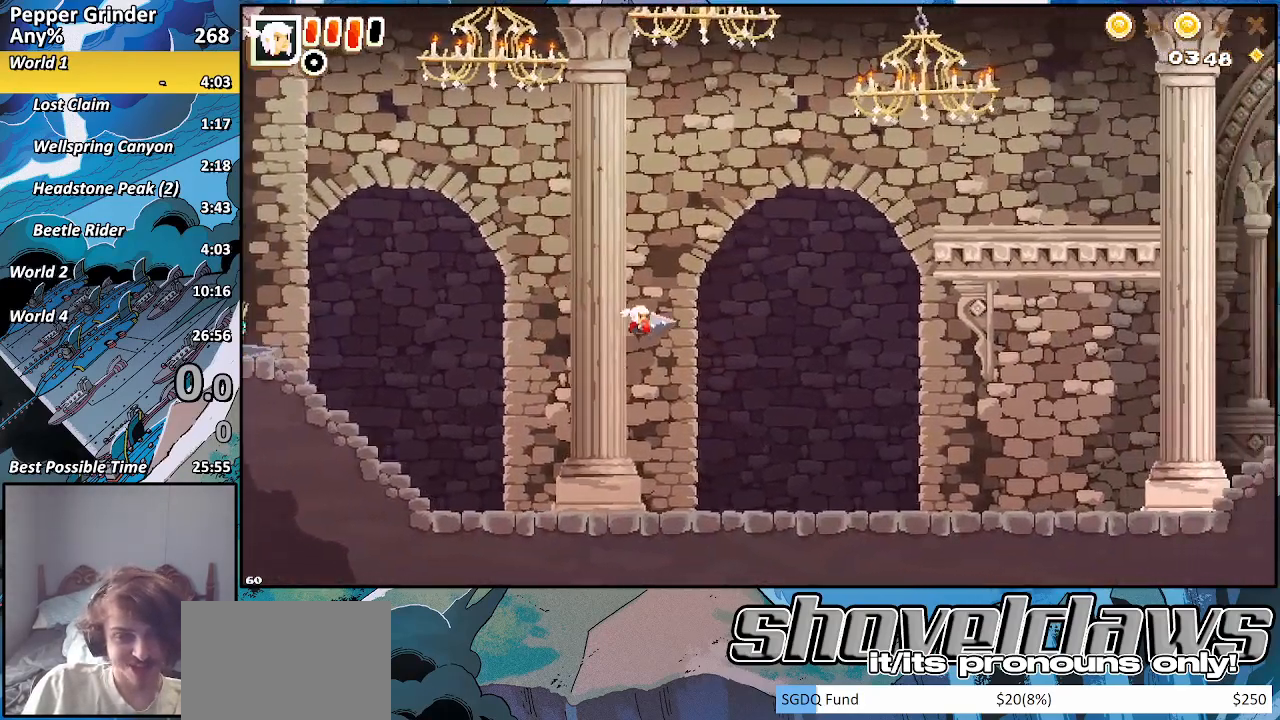
{"dt_ms": 500, "buttons": [], "left_stick": "right", "right_stick": "center", "events": [[417, "CROSS", "down"], [467, "CROSS", "up"]]}
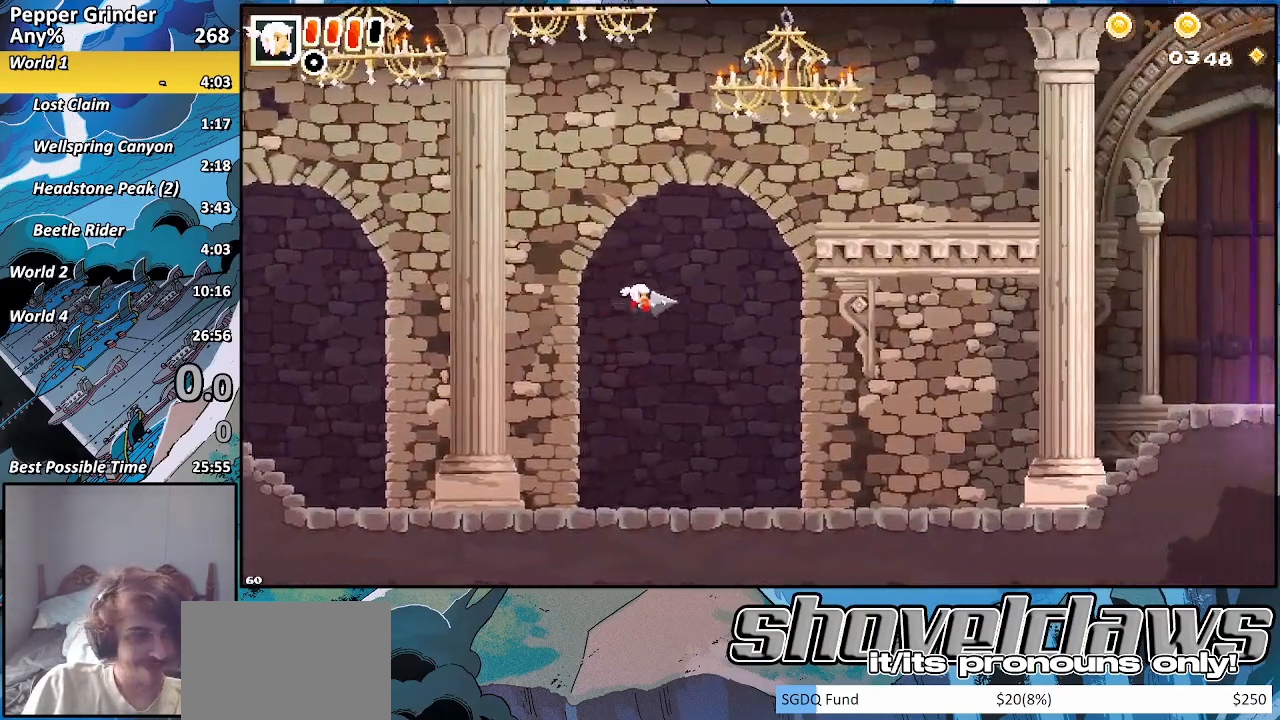
{"dt_ms": 500, "buttons": [], "left_stick": "right", "right_stick": "center", "events": [[317, "CROSS", "down"], [367, "CROSS", "up"]]}
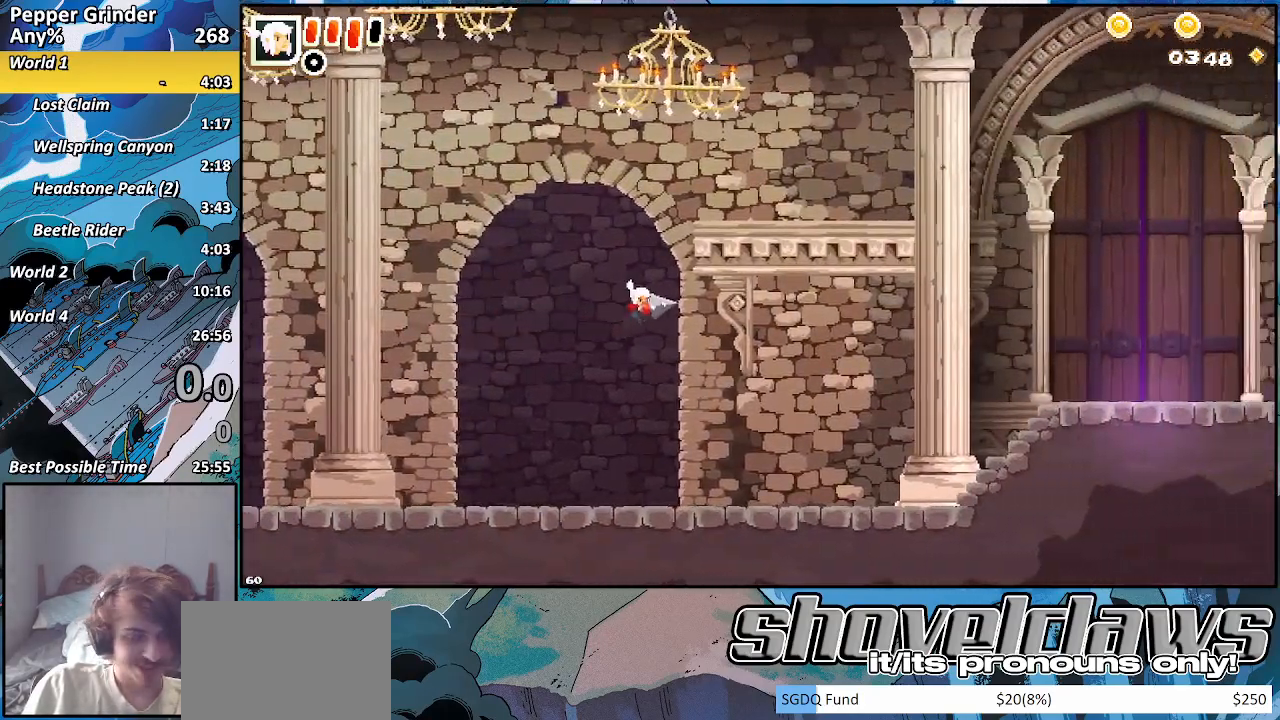
{"dt_ms": 500, "buttons": ["R2"], "left_stick": "right", "right_stick": "center", "events": [[267, "R2", "down"], [317, "CROSS", "down"], [467, "CROSS", "up"]]}
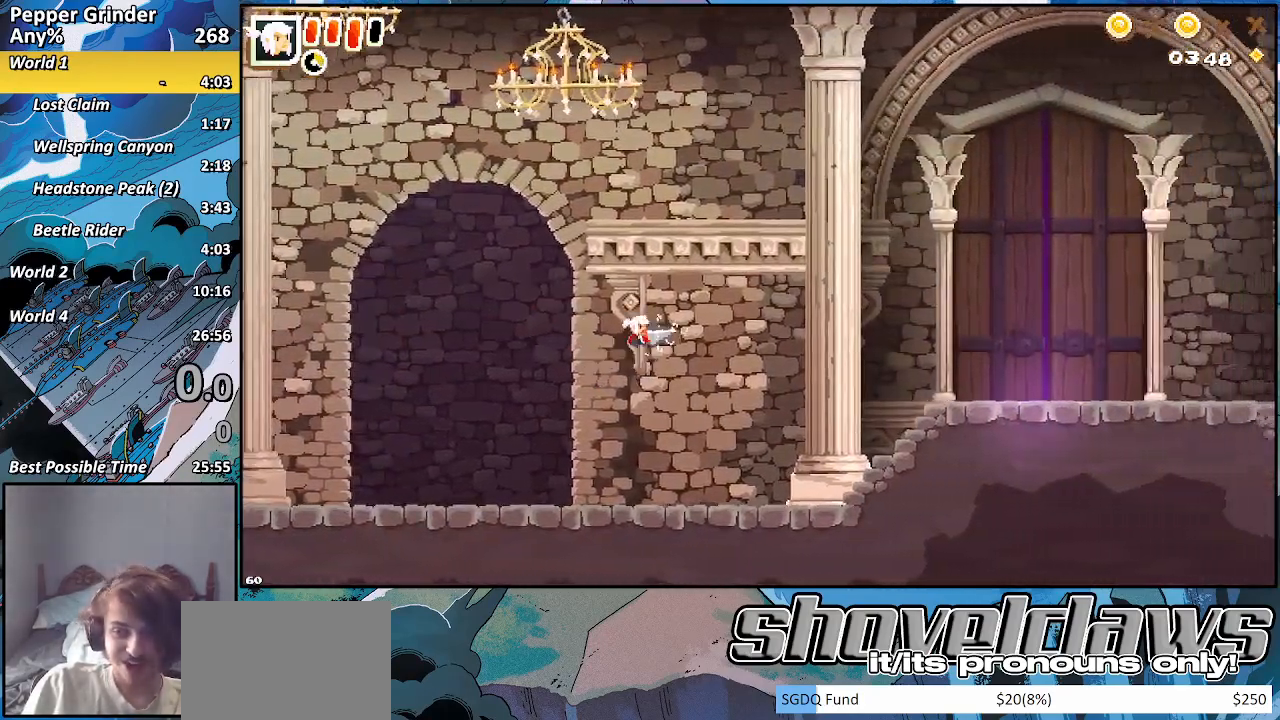
{"dt_ms": 500, "buttons": ["CROSS"], "left_stick": "right", "right_stick": "center", "events": [[117, "R2", "up"], [167, "CROSS", "down"], [267, "CROSS", "up"], [417, "CROSS", "down"]]}
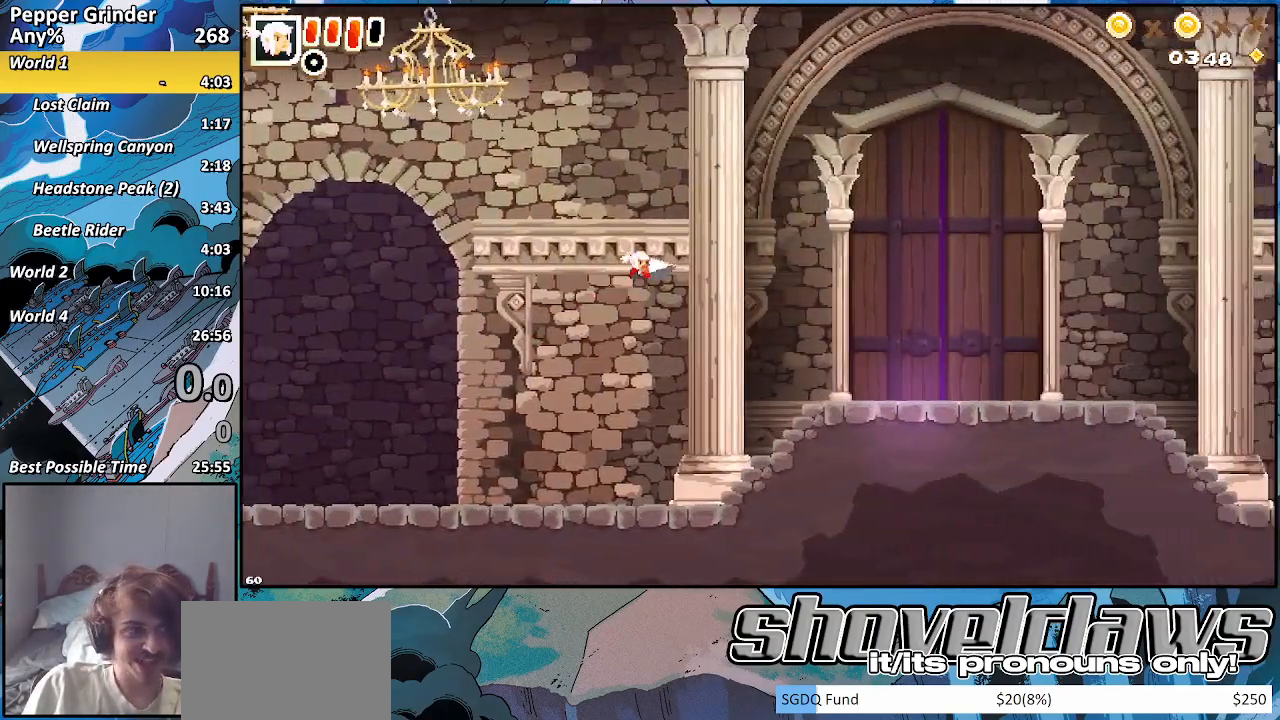
{"dt_ms": 500, "buttons": [], "left_stick": "right", "right_stick": "center", "events": [[17, "CROSS", "up"], [217, "CROSS", "down"], [317, "CROSS", "up"]]}
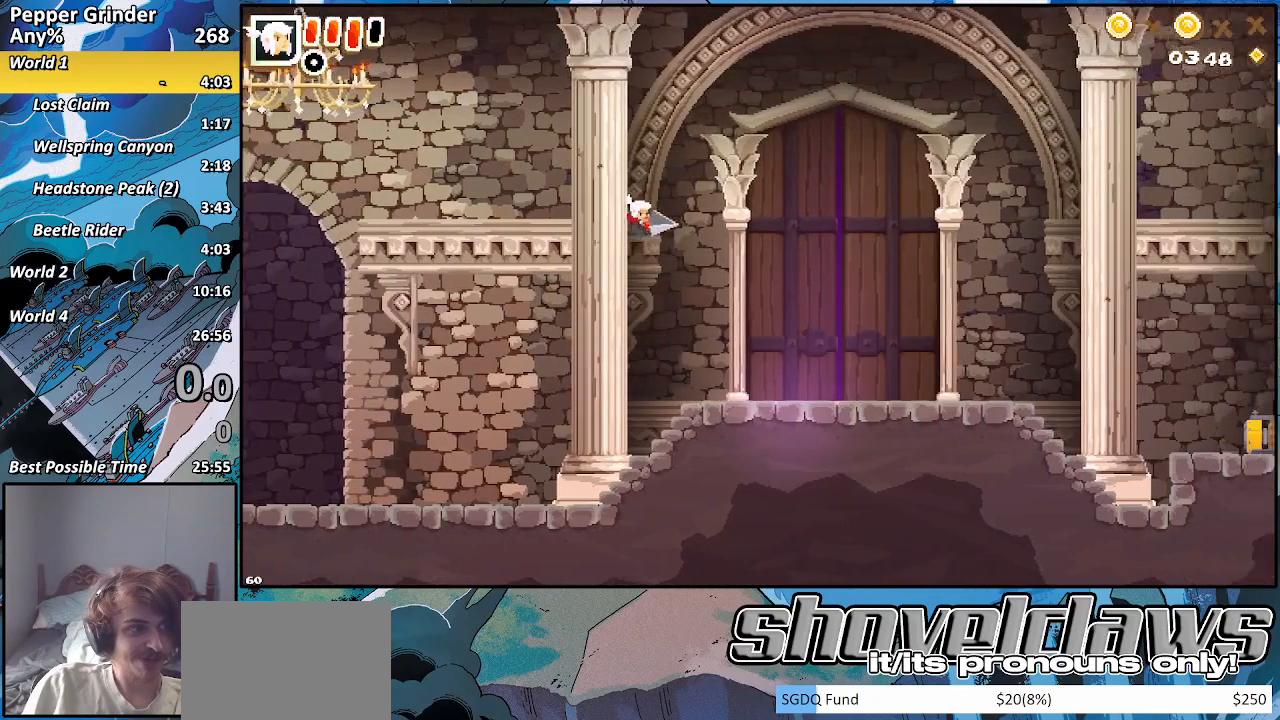
{"dt_ms": 500, "buttons": ["CROSS"], "left_stick": "right", "right_stick": "center", "events": [[167, "CROSS", "down"], [267, "CROSS", "up"], [500, "CROSS", "down"]]}
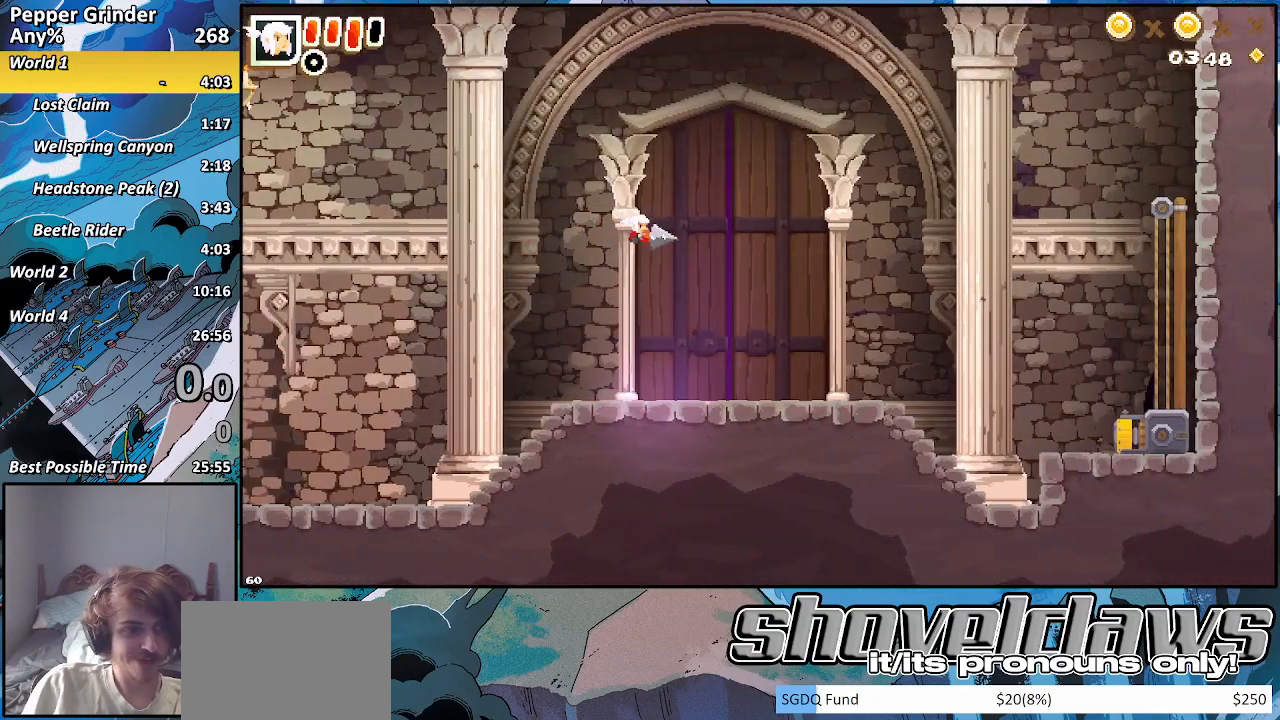
{"dt_ms": 500, "buttons": [], "left_stick": "right", "right_stick": "center", "events": [[117, "CROSS", "up"], [367, "CROSS", "down"], [467, "CROSS", "up"]]}
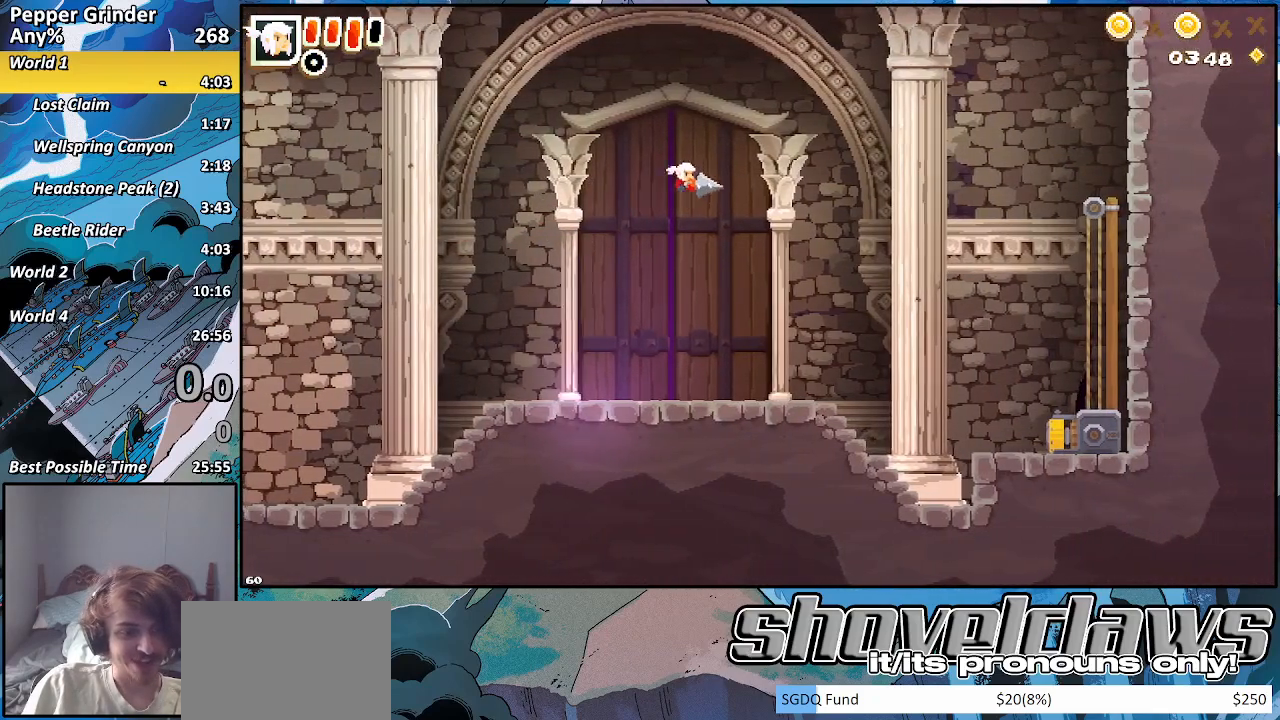
{"dt_ms": 500, "buttons": [], "left_stick": "right", "right_stick": "center", "events": [[217, "CROSS", "down"], [317, "CROSS", "up"]]}
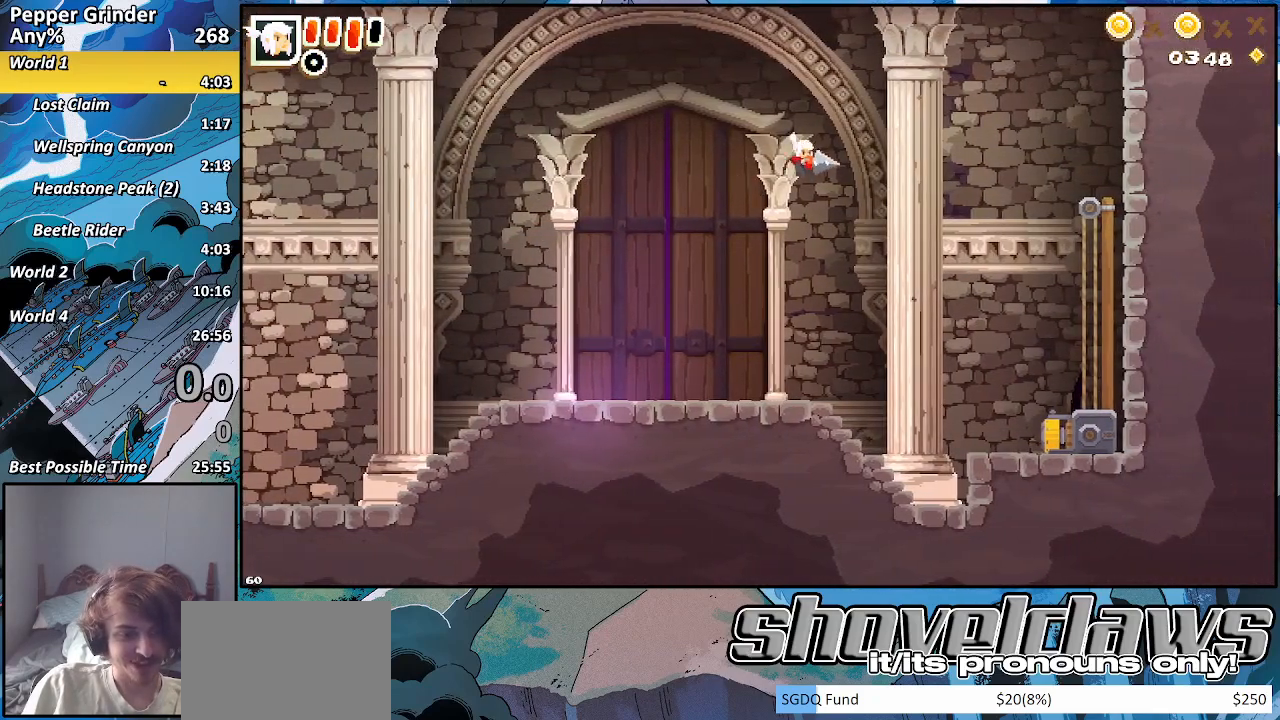
{"dt_ms": 500, "buttons": ["R2"], "left_stick": "right", "right_stick": "center", "events": [[217, "R2", "down"]]}
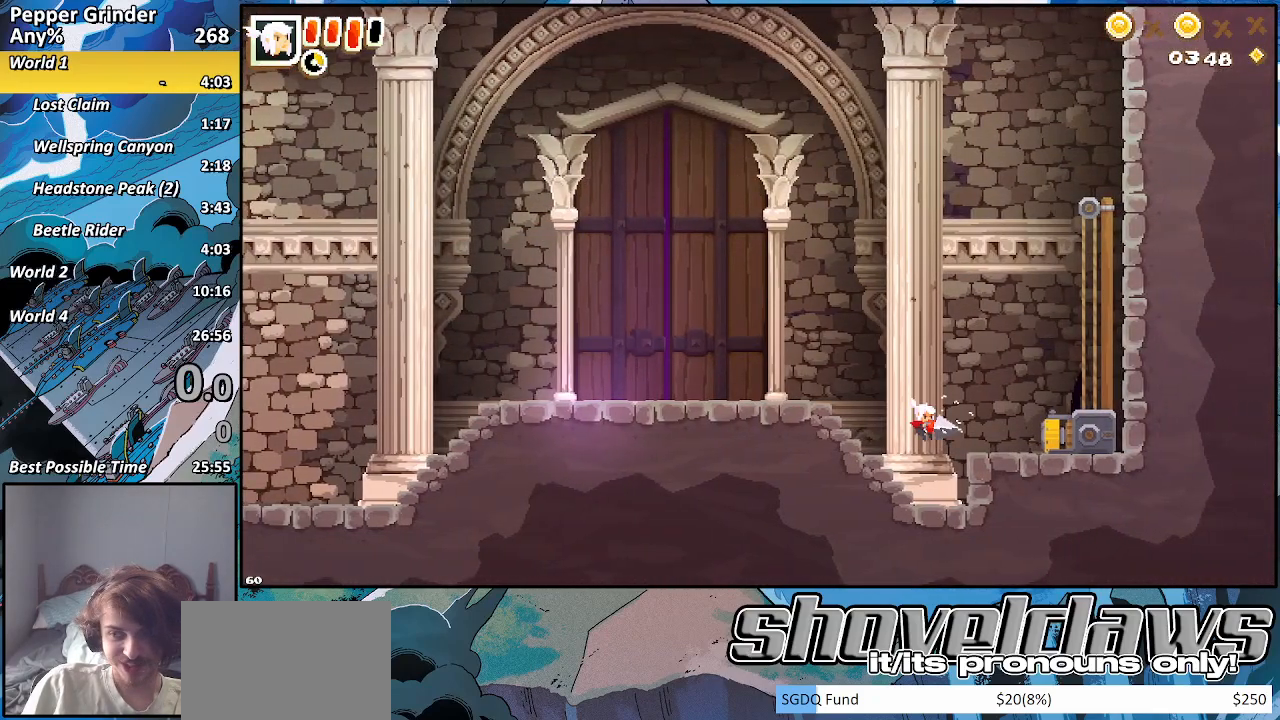
{"dt_ms": 500, "buttons": ["CROSS", "R2"], "left_stick": "right", "right_stick": "center", "events": [[317, "CROSS", "down"]]}
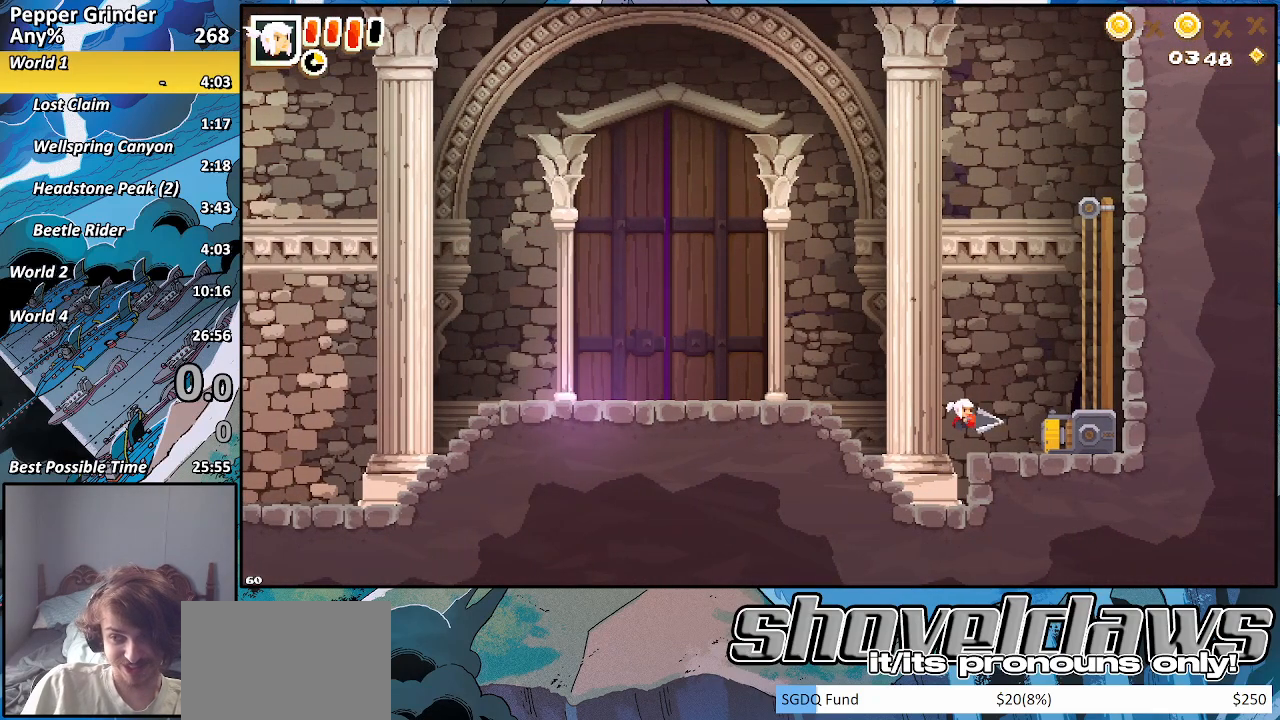
{"dt_ms": 500, "buttons": ["R2"], "left_stick": "center", "right_stick": "center", "events": [[67, "CROSS", "up"], [467, "left_stick", "center"]]}
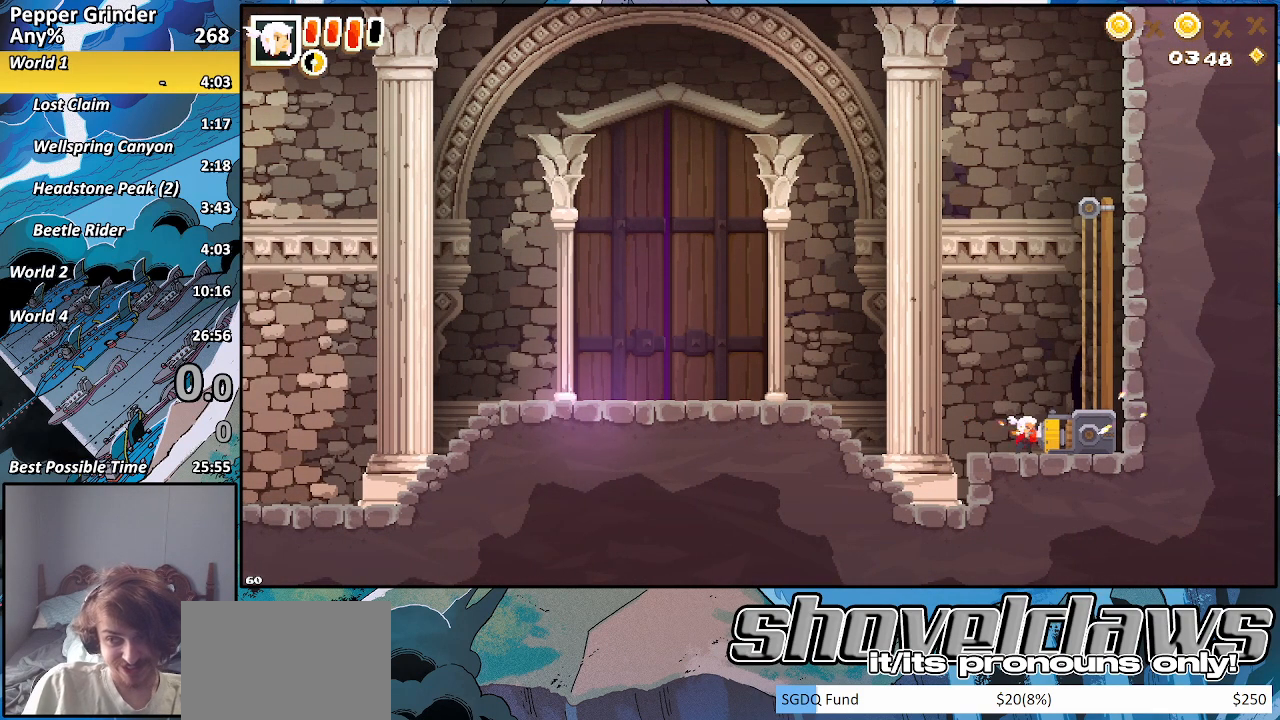
{"dt_ms": 500, "buttons": ["R2"], "left_stick": "center", "right_stick": "center", "events": []}
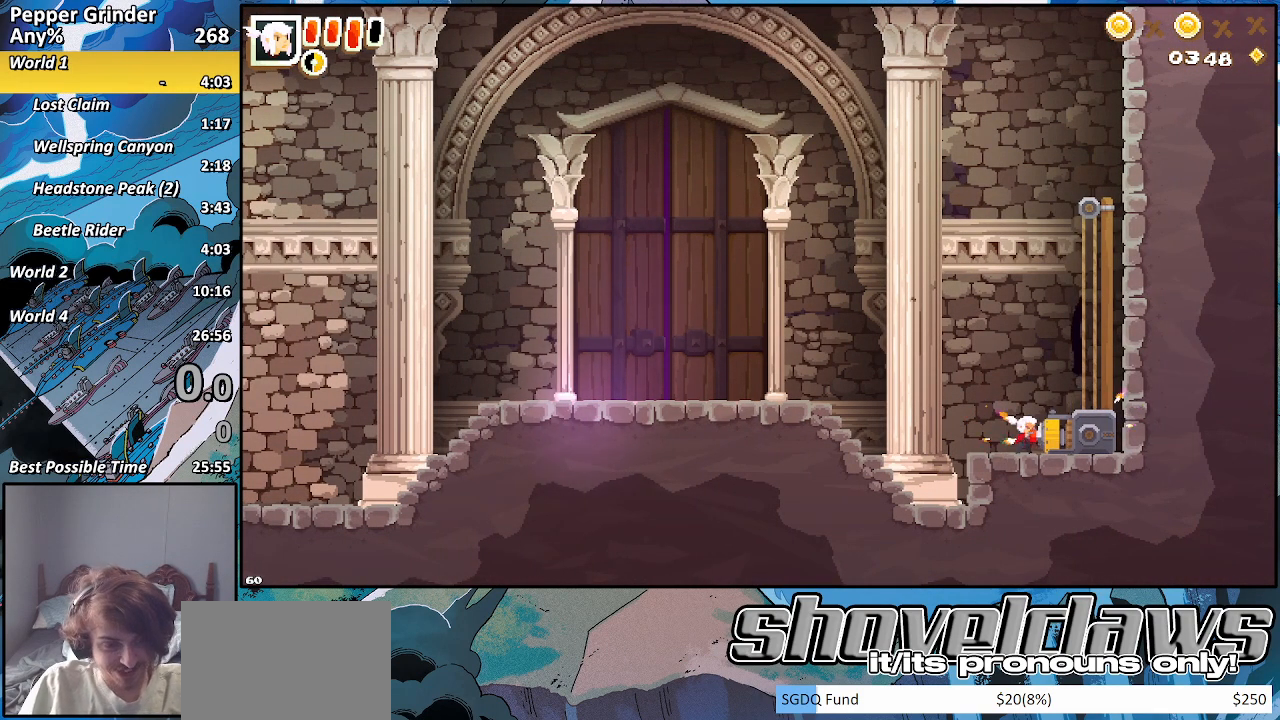
{"dt_ms": 500, "buttons": ["R2"], "left_stick": "center", "right_stick": "center", "events": []}
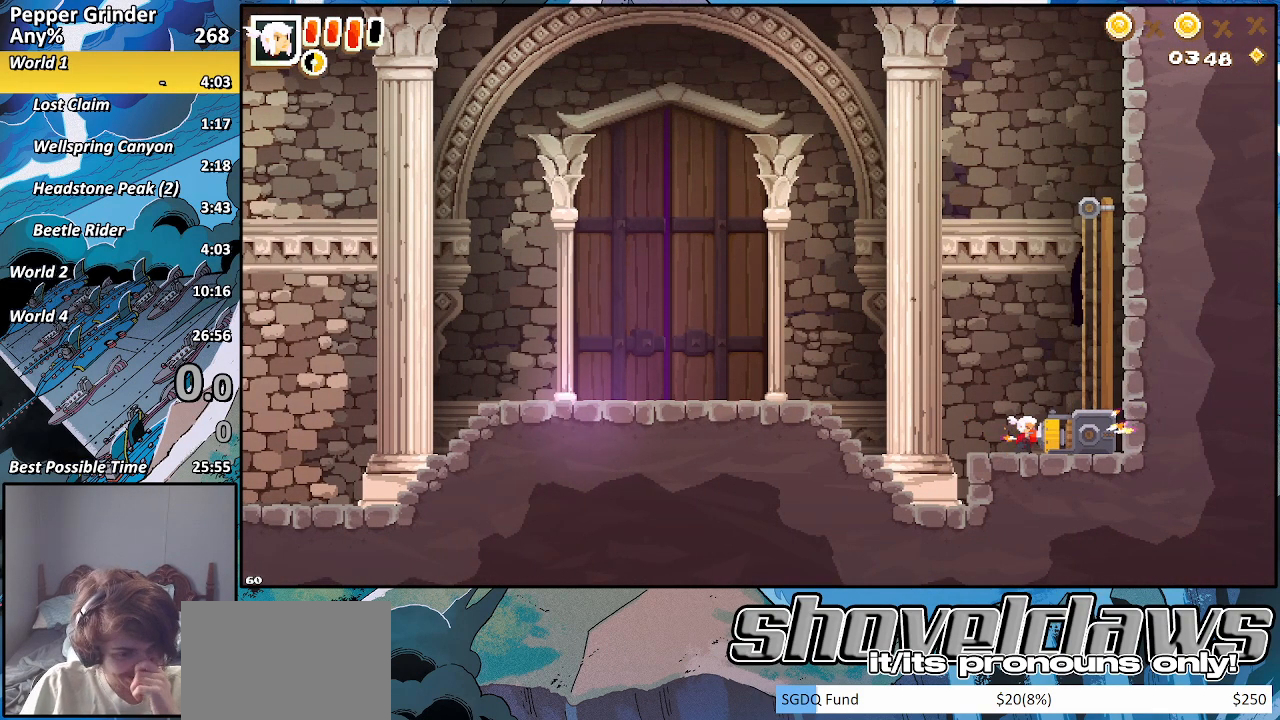
{"dt_ms": 500, "buttons": ["R2"], "left_stick": "center", "right_stick": "center", "events": []}
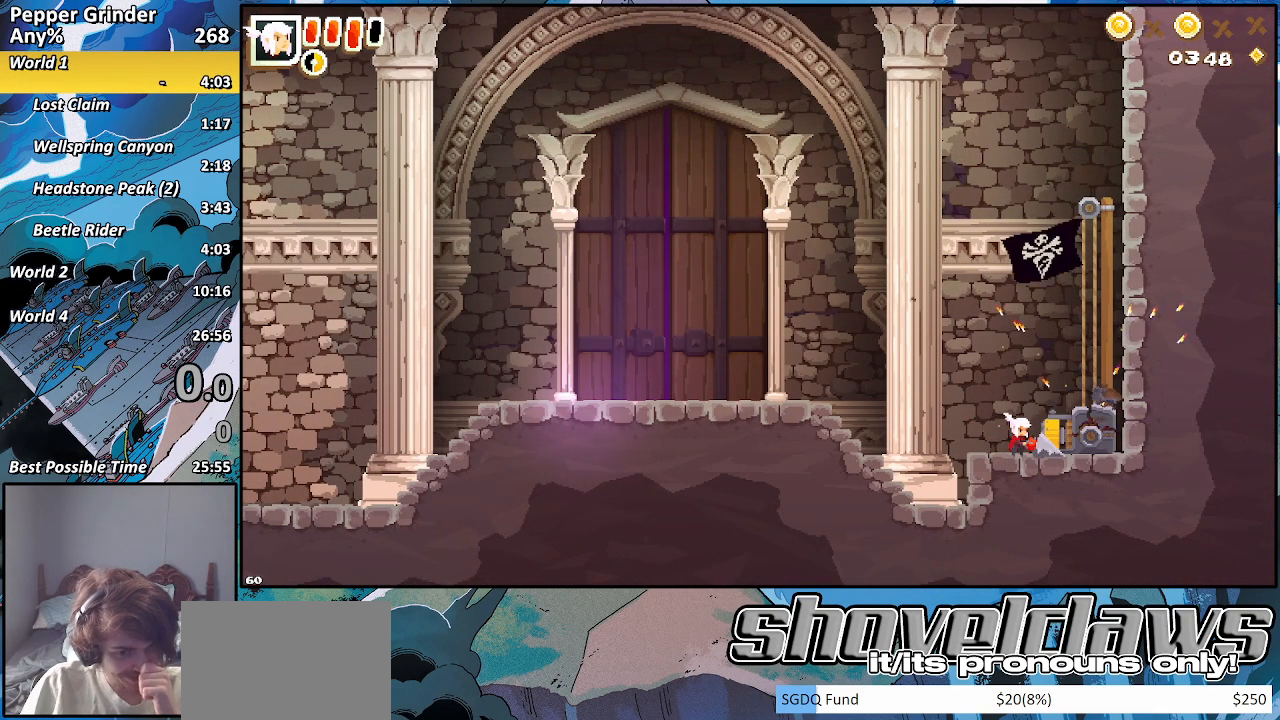
{"dt_ms": 500, "buttons": ["R2"], "left_stick": "center", "right_stick": "center", "events": []}
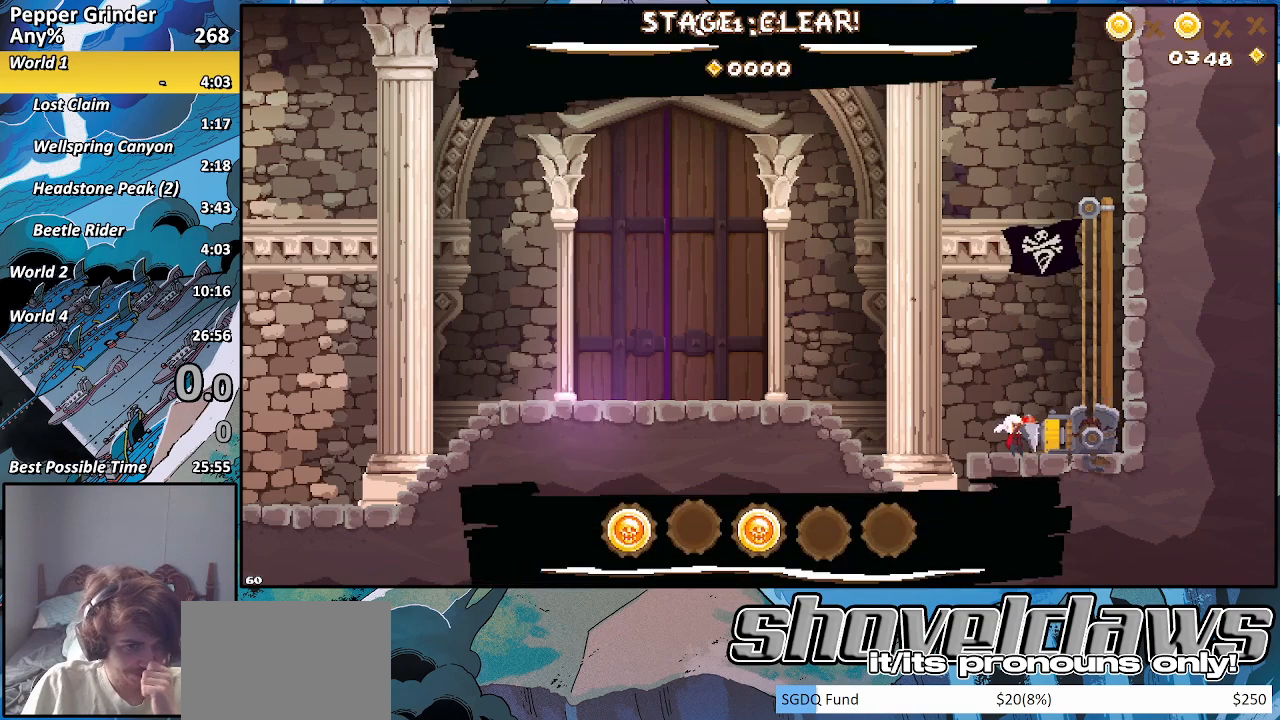
{"dt_ms": 500, "buttons": [], "left_stick": "center", "right_stick": "center", "events": [[367, "R2", "up"]]}